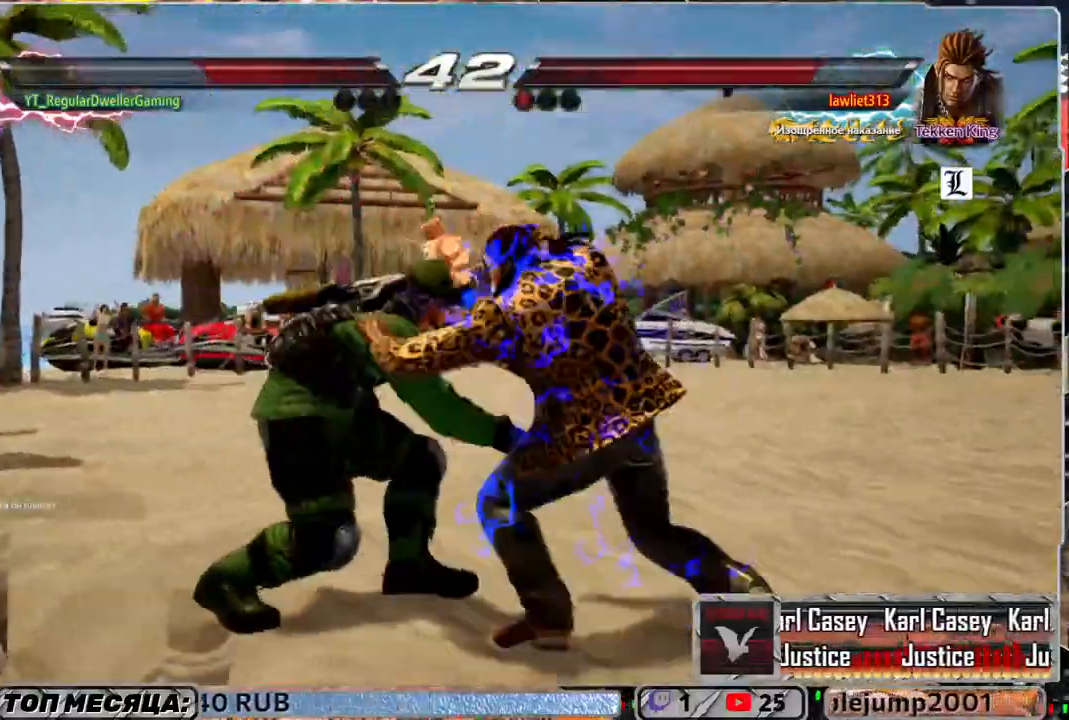
Gameplay with a controller (PlayStation layout); each line is a JSON object with the inputs held at the frame after it. "events" lists button and stick changes between this image and that frame as [ms after this image, input, new state], when the widget could be followed in between.
{"buttons": ["SQUARE"], "left_stick": "center", "right_stick": "center", "events": [[17, "DPAD_LEFT", "down"], [50, "SQUARE", "down"], [133, "SQUARE", "up"], [167, "DPAD_LEFT", "up"], [200, "SQUARE", "down"], [267, "SQUARE", "up"], [317, "SQUARE", "down"], [400, "SQUARE", "up"], [467, "SQUARE", "down"]]}
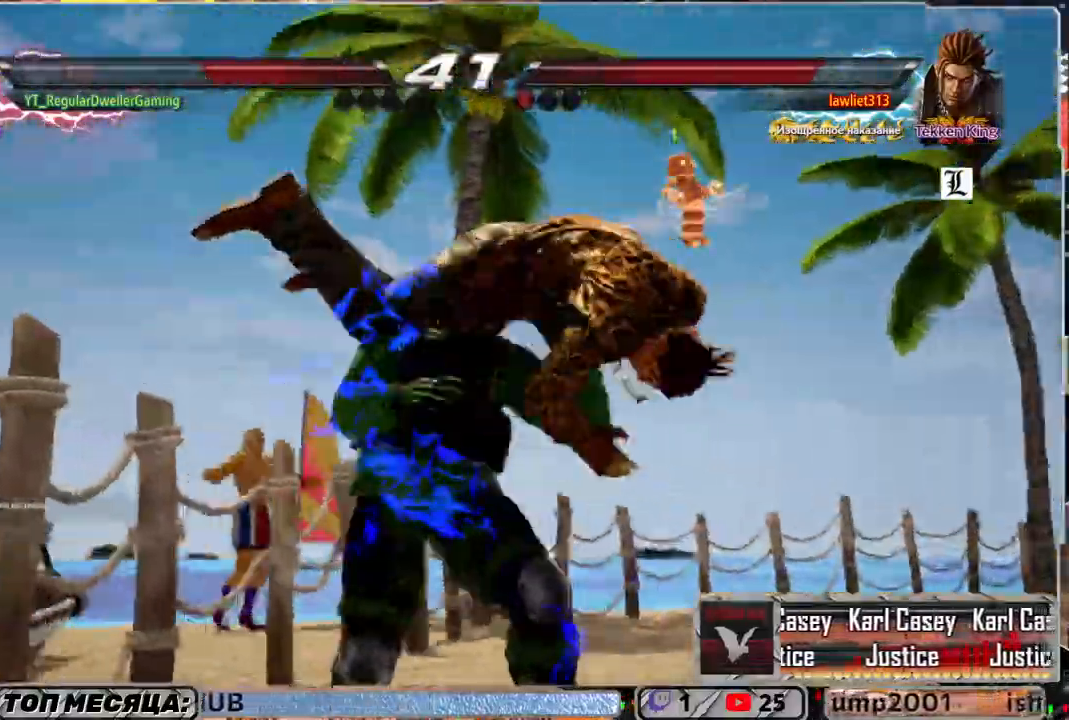
{"buttons": [], "left_stick": "center", "right_stick": "center", "events": [[67, "SQUARE", "up"]]}
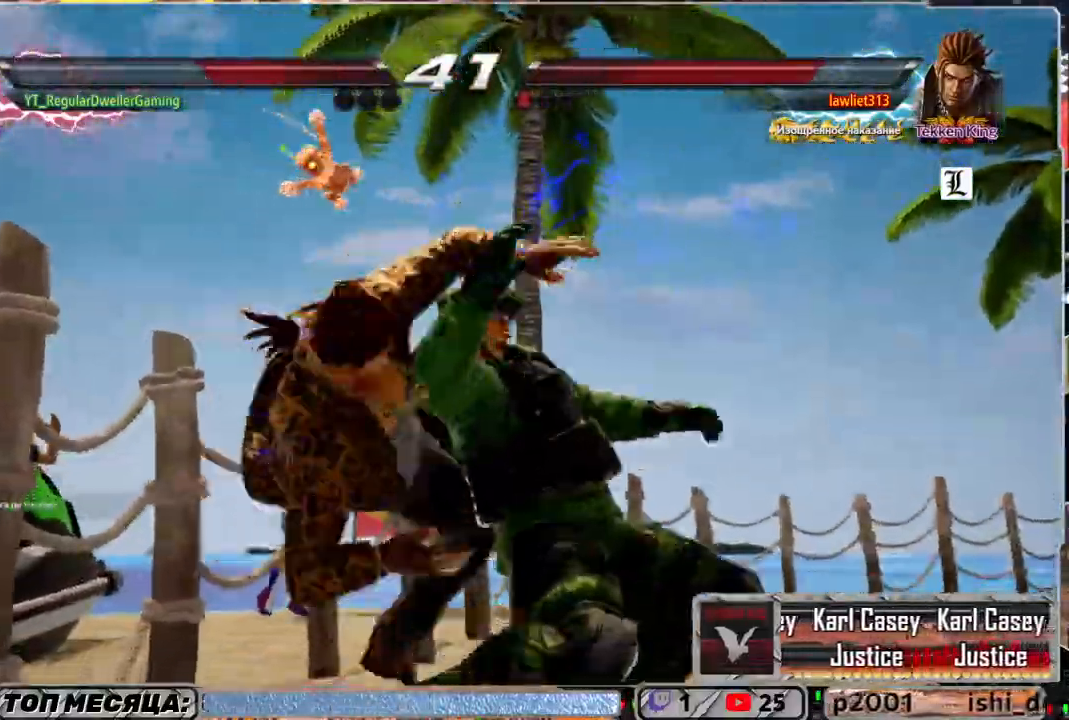
{"buttons": [], "left_stick": "center", "right_stick": "center", "events": []}
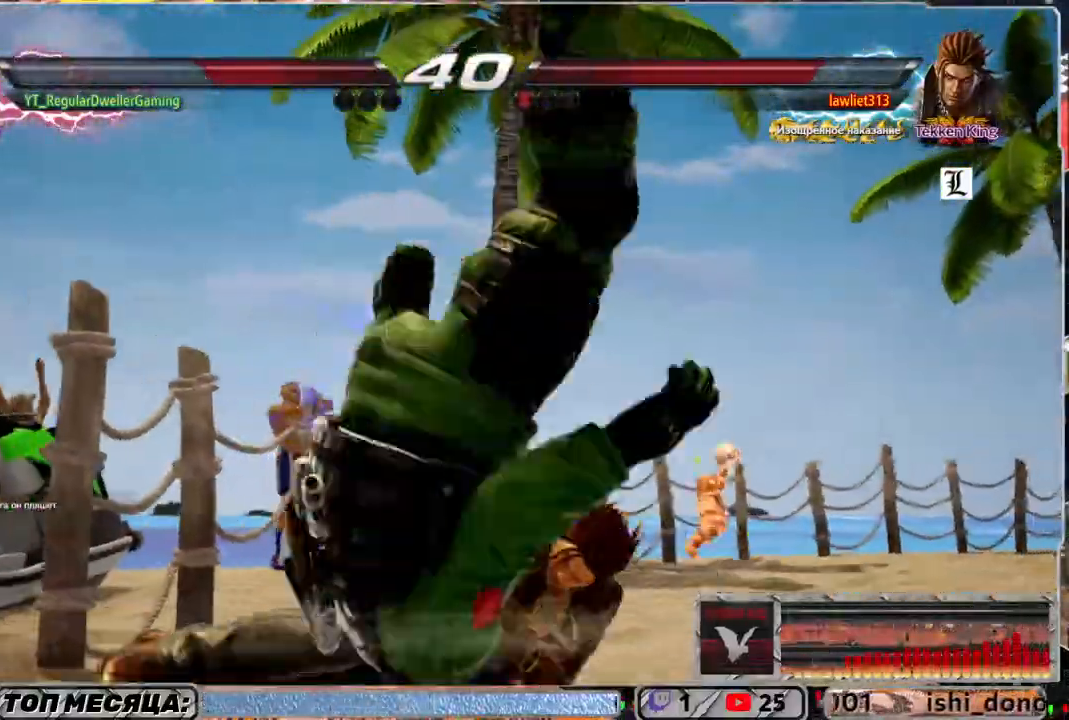
{"buttons": [], "left_stick": "center", "right_stick": "center", "events": []}
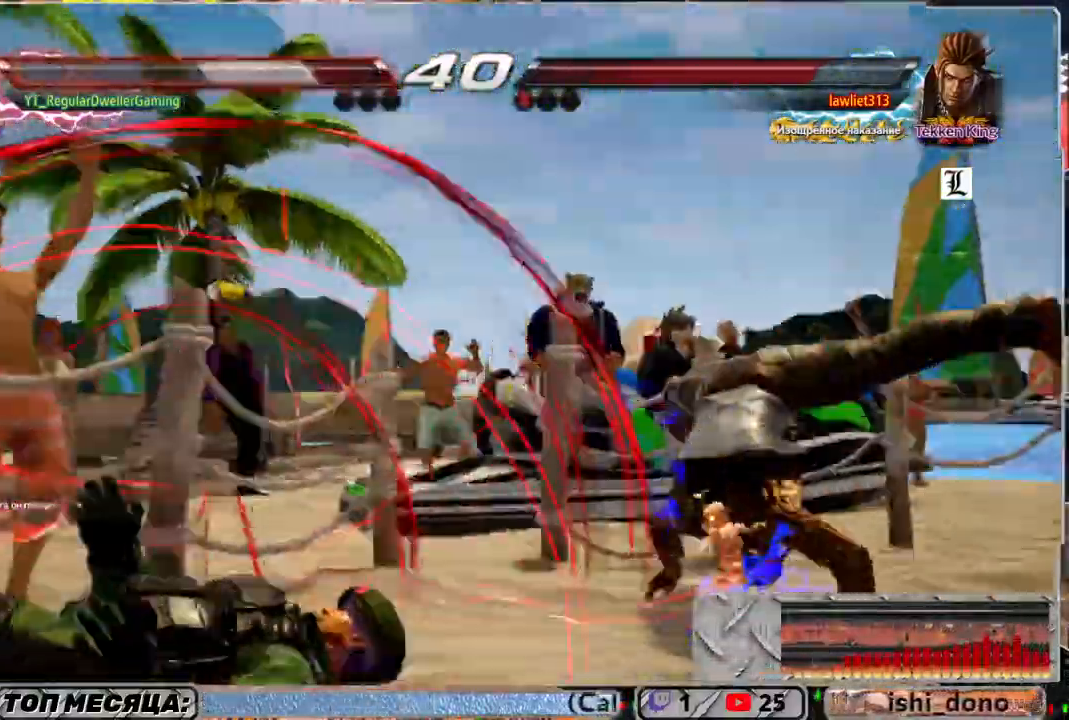
{"buttons": ["SQUARE", "DPAD_DOWN"], "left_stick": "center", "right_stick": "center", "events": [[183, "DPAD_DOWN", "down"], [233, "SQUARE", "down"], [283, "SQUARE", "up"], [367, "SQUARE", "down"]]}
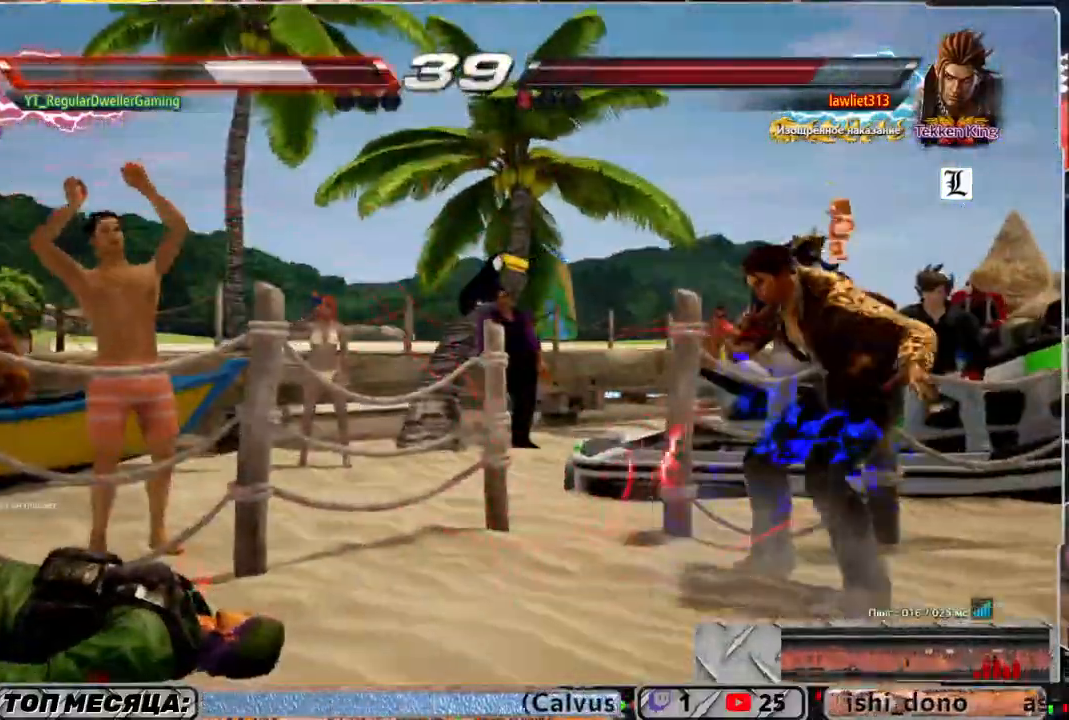
{"buttons": ["SQUARE", "DPAD_DOWN"], "left_stick": "center", "right_stick": "center", "events": [[200, "SQUARE", "up"], [283, "SQUARE", "down"], [333, "SQUARE", "up"], [400, "SQUARE", "down"]]}
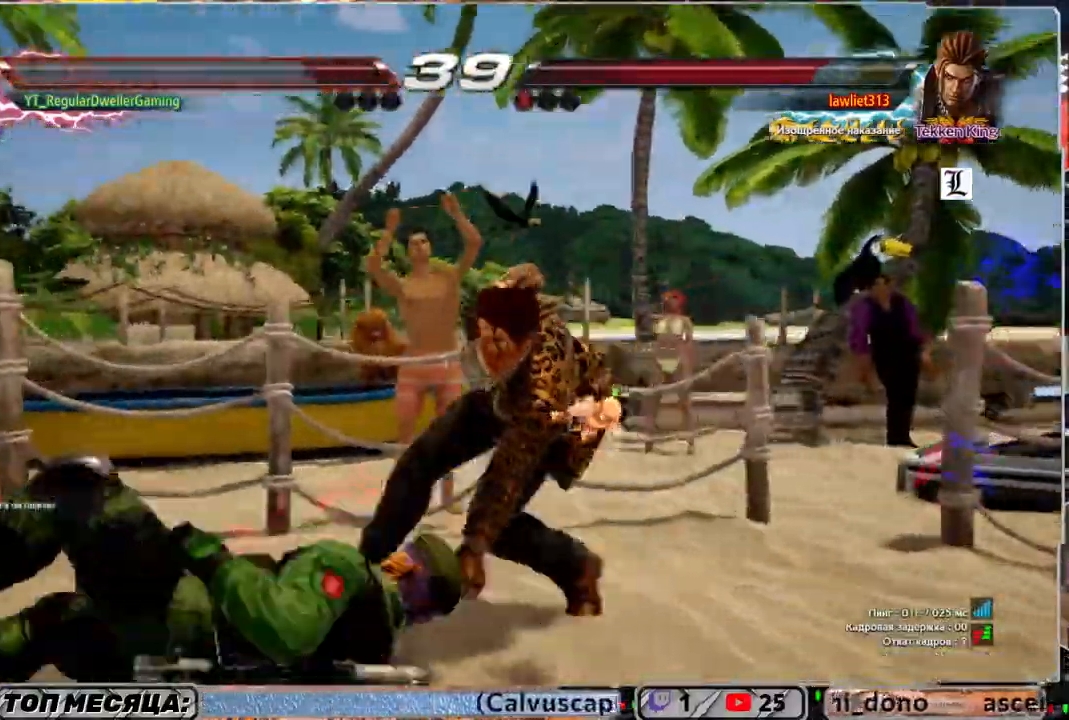
{"buttons": [], "left_stick": "center", "right_stick": "center"}
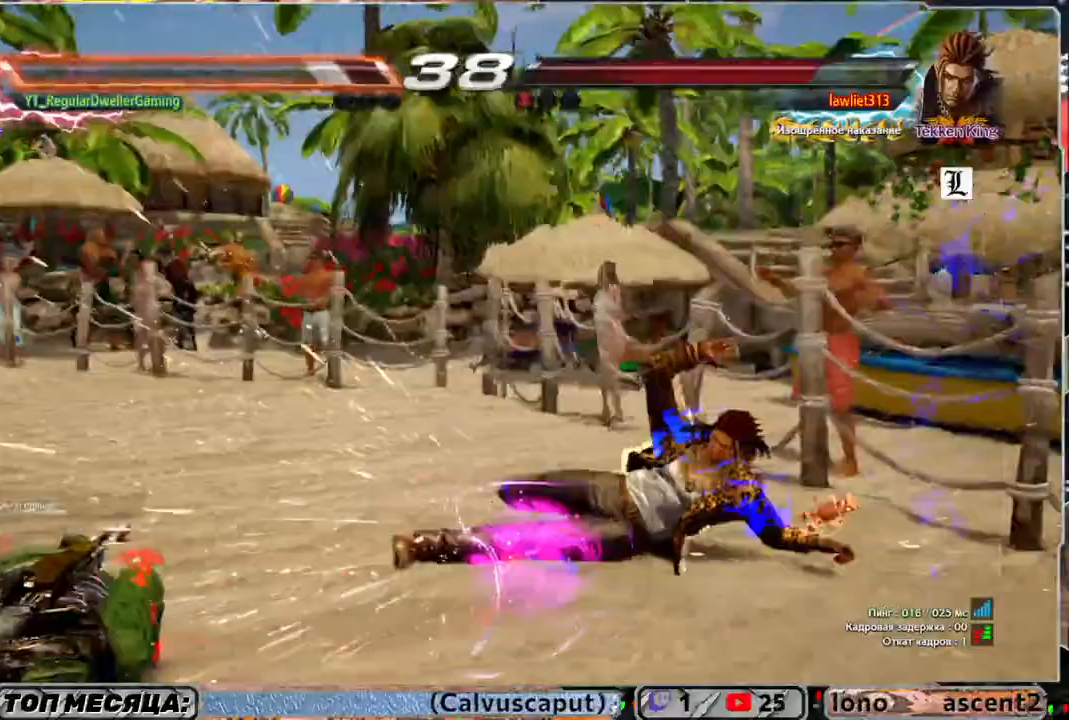
{"buttons": ["DPAD_RIGHT"], "left_stick": "center", "right_stick": "center", "events": [[400, "DPAD_RIGHT", "down"]]}
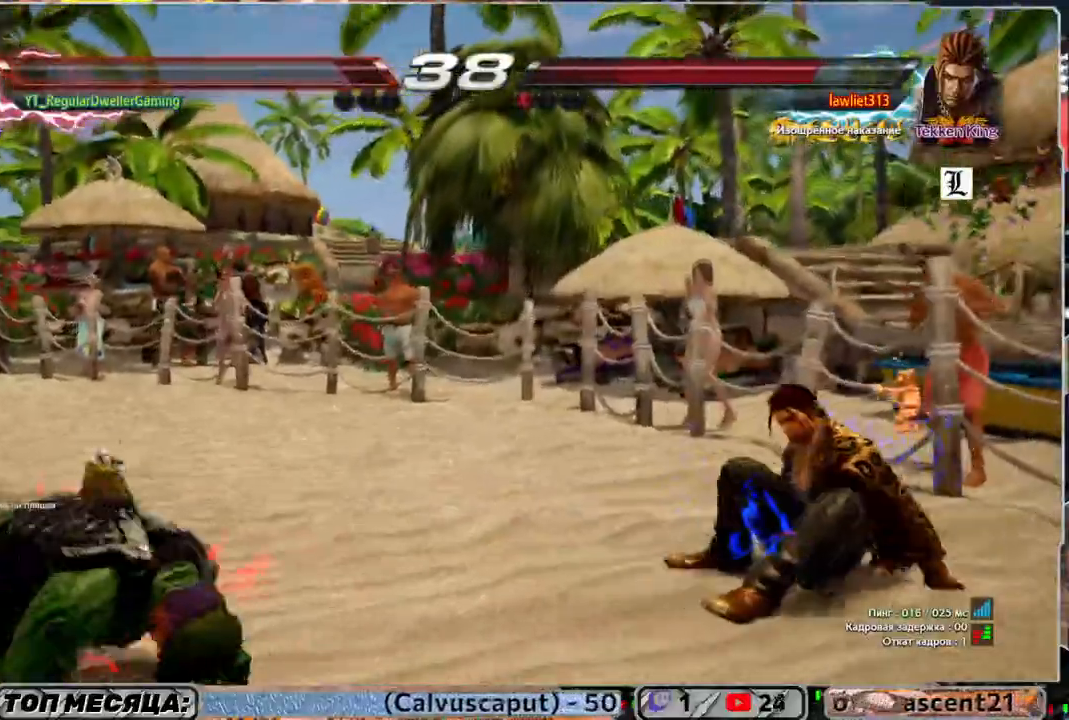
{"buttons": ["CROSS"], "left_stick": "center", "right_stick": "center", "events": [[67, "DPAD_RIGHT", "up"], [100, "DPAD_RIGHT", "down"], [317, "DPAD_RIGHT", "up"], [367, "CROSS", "down"]]}
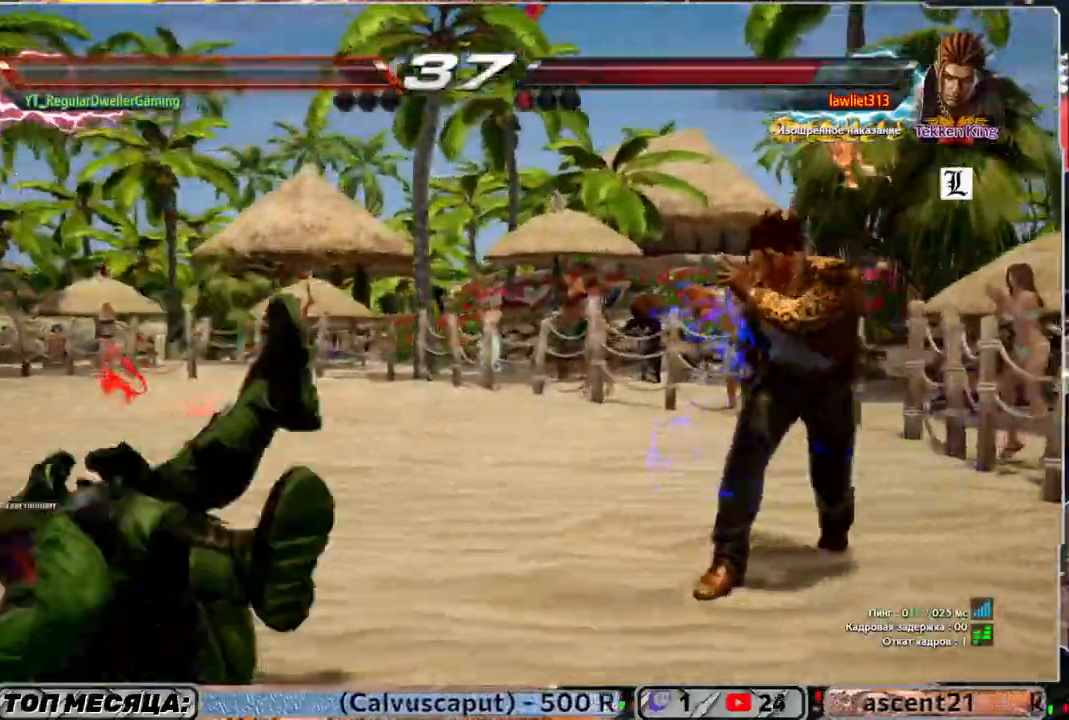
{"buttons": ["CROSS"], "left_stick": "center", "right_stick": "center", "events": [[100, "CROSS", "up"], [133, "CROSS", "down"], [217, "CROSS", "up"], [283, "CROSS", "down"]]}
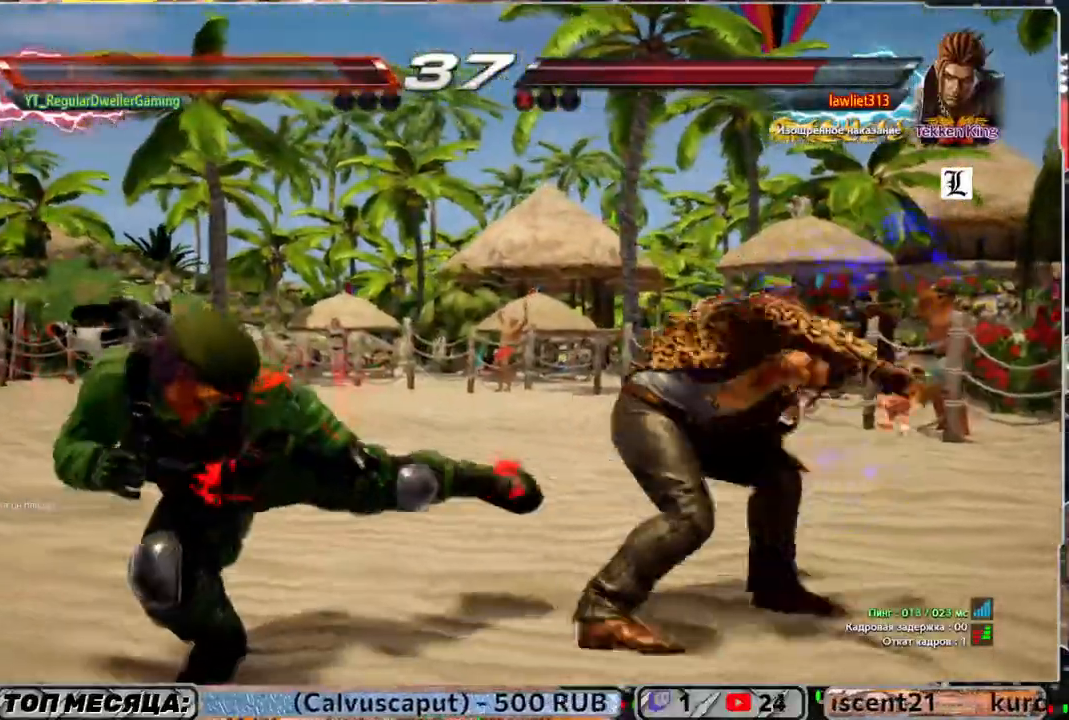
{"buttons": ["DPAD_LEFT"], "left_stick": "center", "right_stick": "center", "events": [[33, "CROSS", "up"], [50, "DPAD_LEFT", "down"], [283, "DPAD_LEFT", "up"], [317, "DPAD_LEFT", "down"], [433, "DPAD_LEFT", "up"], [467, "DPAD_LEFT", "down"]]}
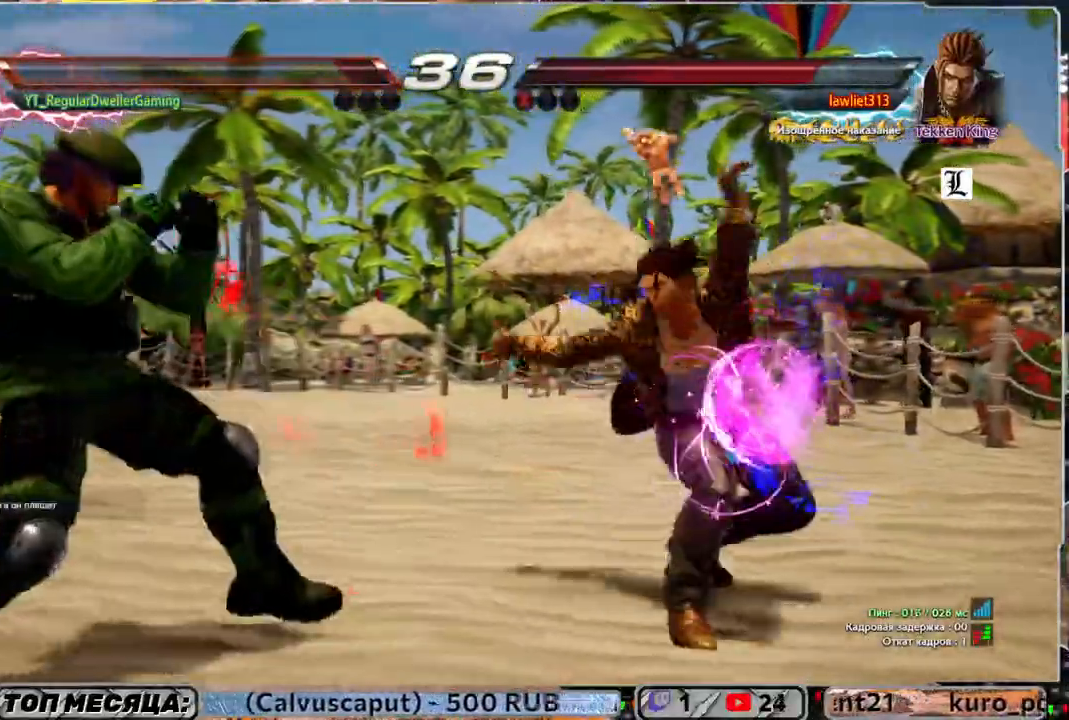
{"buttons": [], "left_stick": "center", "right_stick": "center", "events": [[17, "DPAD_LEFT", "up"], [50, "DPAD_UP", "down"], [167, "DPAD_UP", "up"]]}
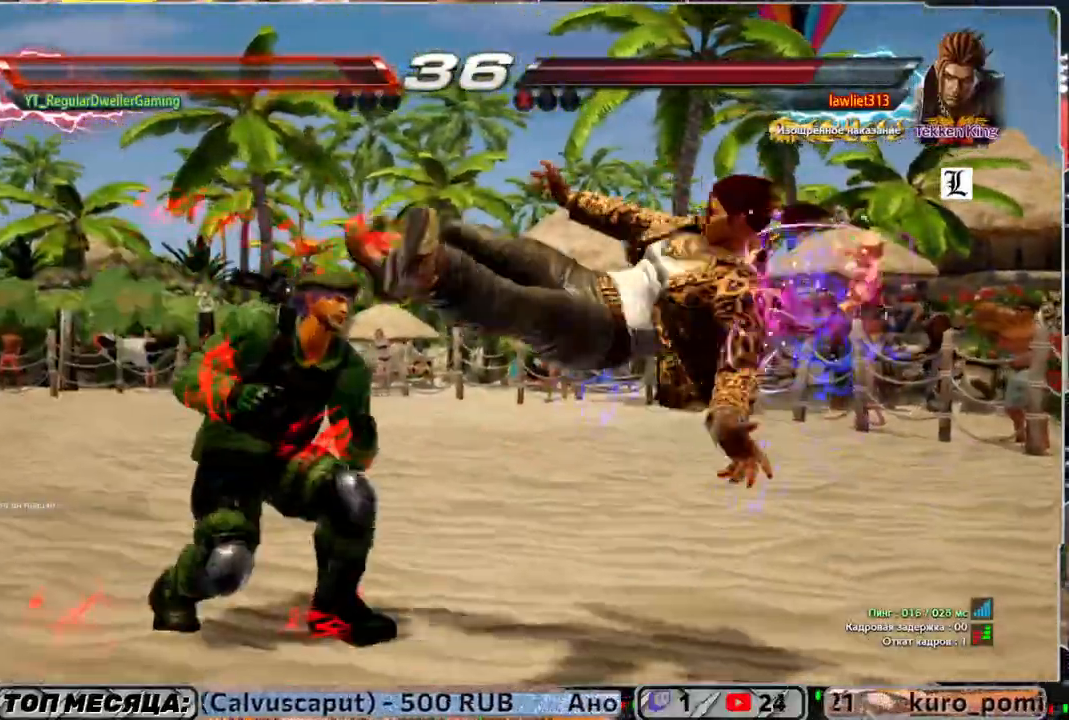
{"buttons": ["TRIANGLE"], "left_stick": "center", "right_stick": "center", "events": [[67, "DPAD_RIGHT", "down"], [150, "DPAD_DOWN", "down"], [150, "TRIANGLE", "down"], [183, "TRIANGLE", "up"], [267, "SQUARE", "down"], [350, "SQUARE", "up"], [350, "TRIANGLE", "down"], [400, "DPAD_DOWN", "up"], [417, "DPAD_RIGHT", "up"]]}
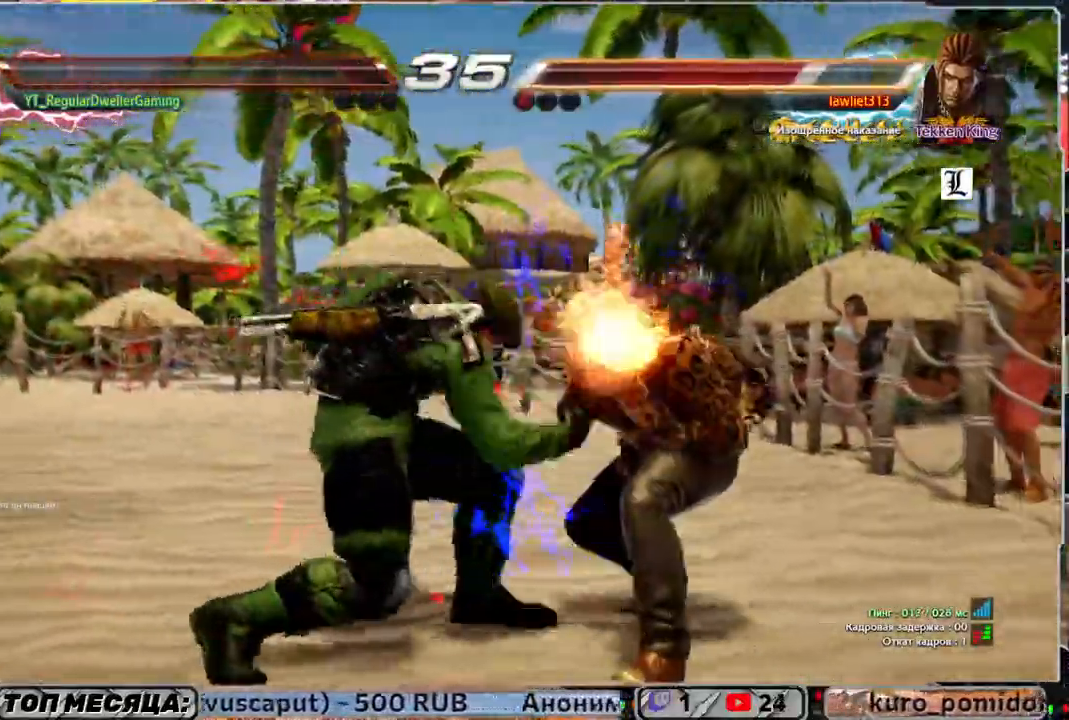
{"buttons": [], "left_stick": "center", "right_stick": "center"}
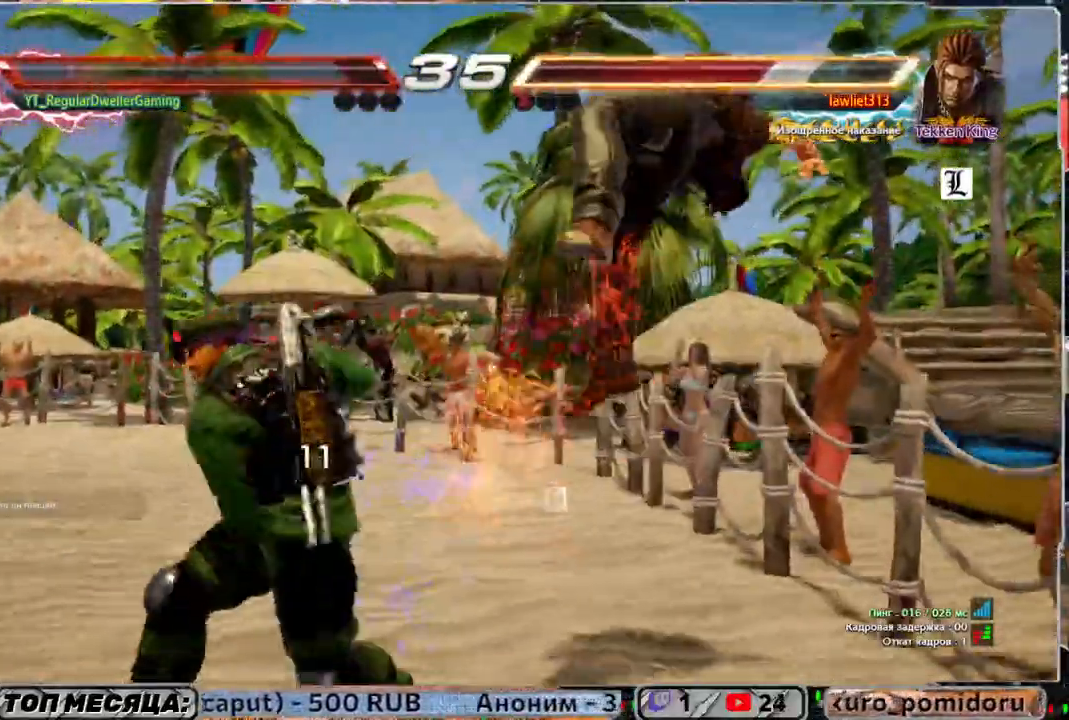
{"buttons": [], "left_stick": "center", "right_stick": "center", "events": [[117, "DPAD_DOWN", "down"], [117, "DPAD_LEFT", "down"], [200, "TRIANGLE", "down"], [300, "DPAD_DOWN", "up"], [300, "DPAD_LEFT", "up"], [300, "TRIANGLE", "up"]]}
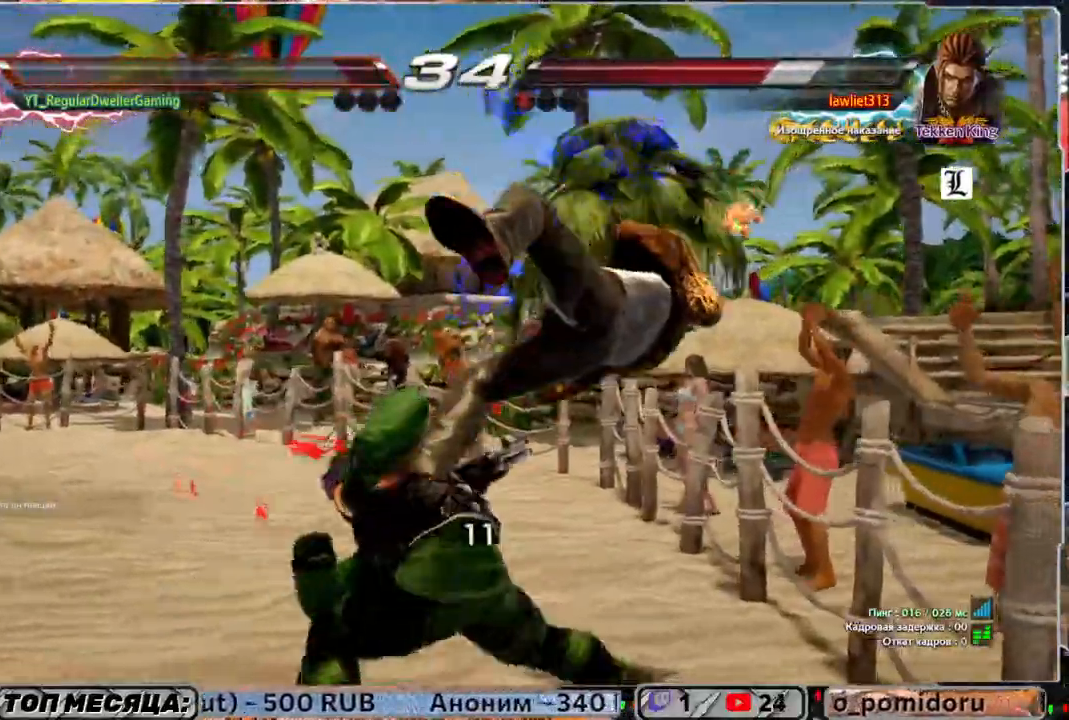
{"buttons": ["SQUARE", "DPAD_DOWN", "DPAD_RIGHT"], "left_stick": "center", "right_stick": "center", "events": [[483, "DPAD_DOWN", "down"], [483, "DPAD_RIGHT", "down"], [500, "SQUARE", "down"]]}
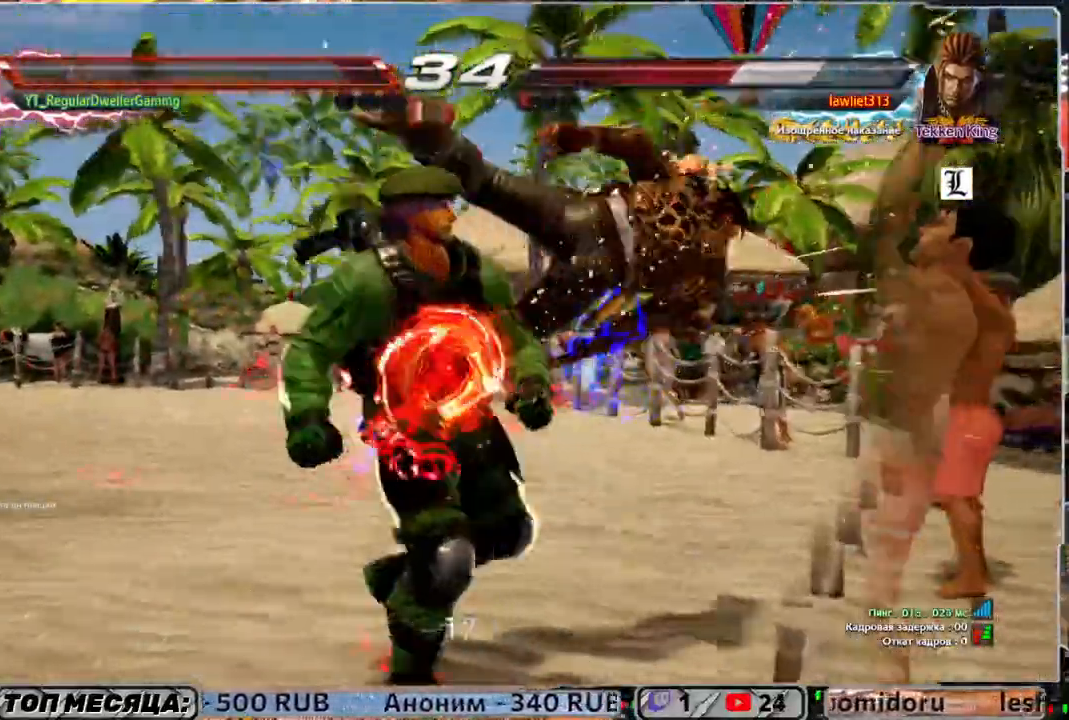
{"buttons": [], "left_stick": "center", "right_stick": "center", "events": [[133, "DPAD_DOWN", "up"], [133, "SQUARE", "up"], [383, "DPAD_RIGHT", "up"]]}
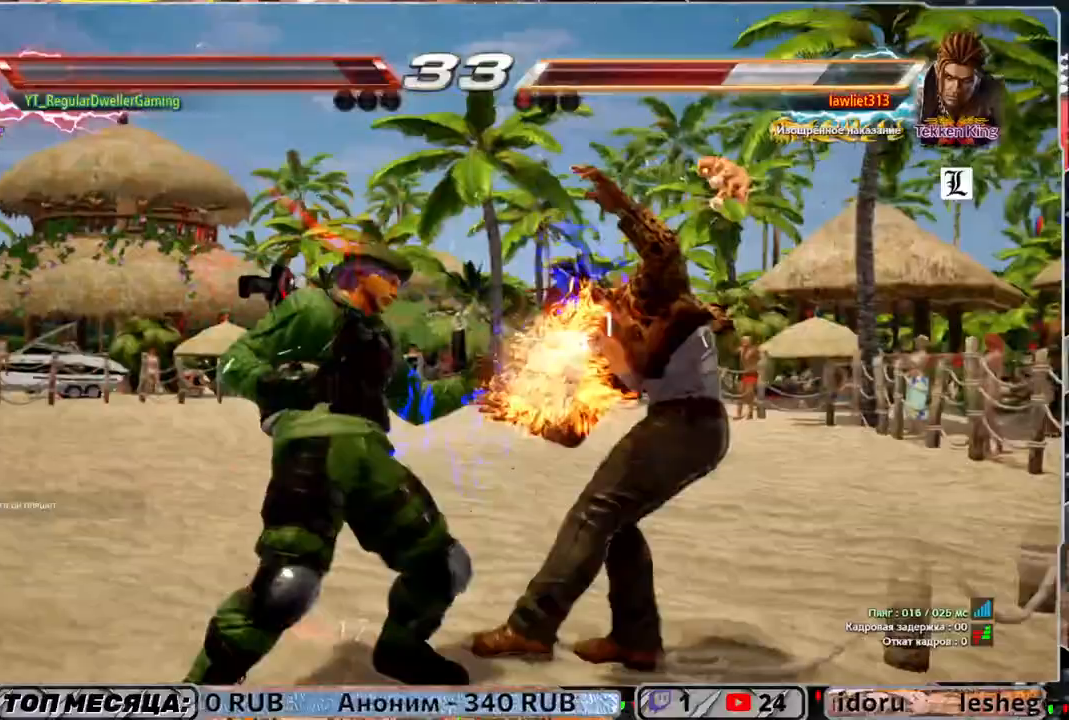
{"buttons": [], "left_stick": "center", "right_stick": "center", "events": [[67, "TRIANGLE", "down"], [183, "TRIANGLE", "up"]]}
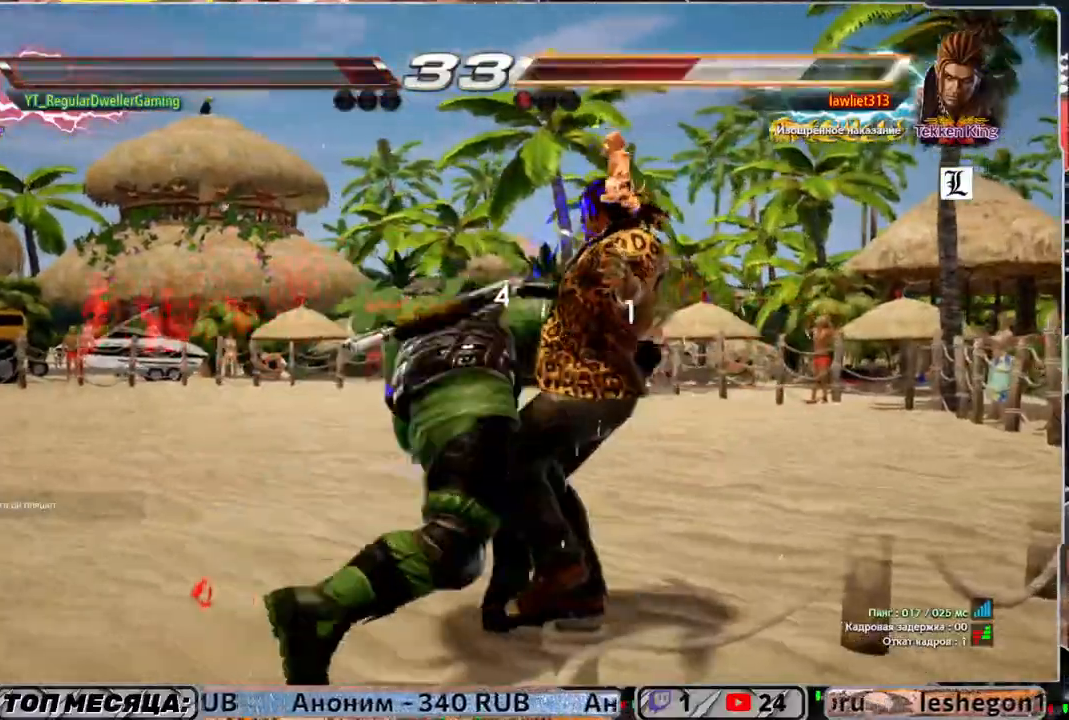
{"buttons": [], "left_stick": "center", "right_stick": "center", "events": [[433, "R1", "down"], [483, "R1", "up"]]}
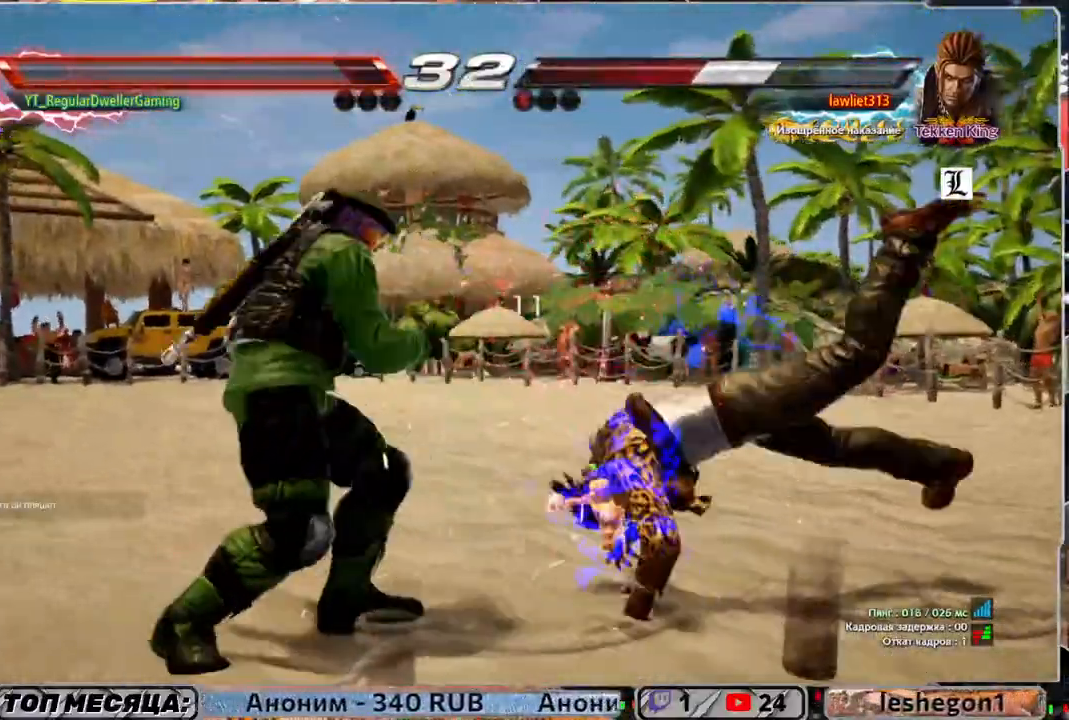
{"buttons": ["DPAD_RIGHT"], "left_stick": "center", "right_stick": "center", "events": [[67, "DPAD_DOWN", "down"], [67, "DPAD_LEFT", "down"], [100, "CROSS", "down"], [117, "DPAD_LEFT", "up"], [150, "CROSS", "up"], [150, "DPAD_DOWN", "up"], [200, "DPAD_RIGHT", "down"]]}
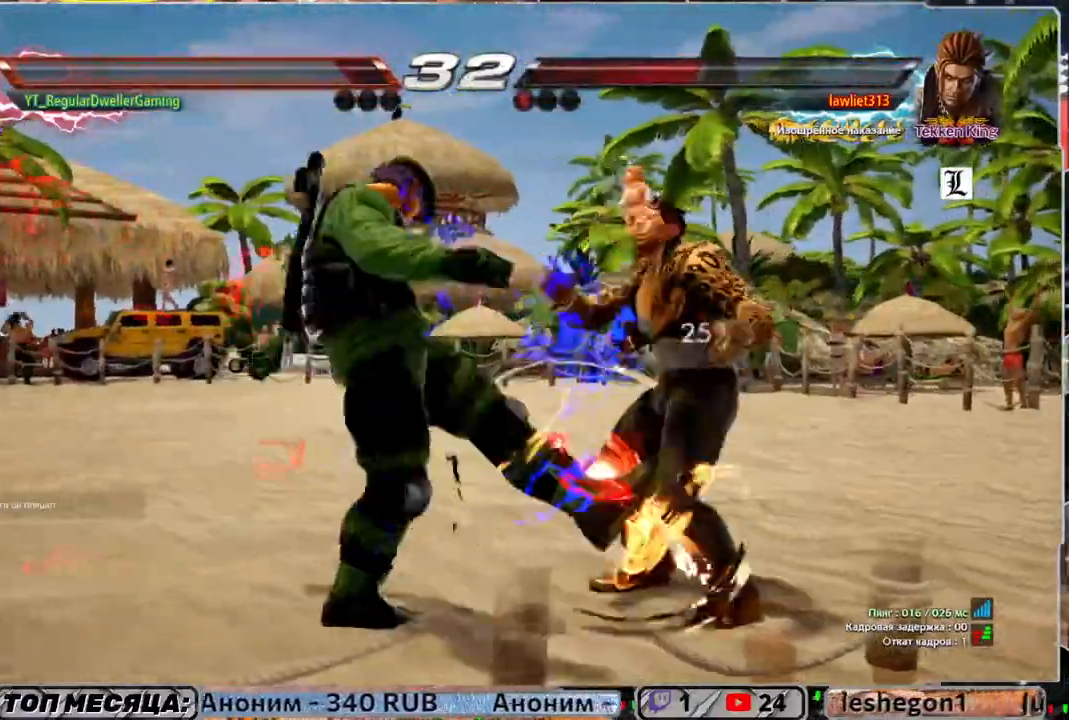
{"buttons": ["DPAD_RIGHT"], "left_stick": "center", "right_stick": "center", "events": [[283, "DPAD_DOWN", "down"], [400, "CROSS", "down"], [417, "DPAD_DOWN", "up"], [500, "CROSS", "up"]]}
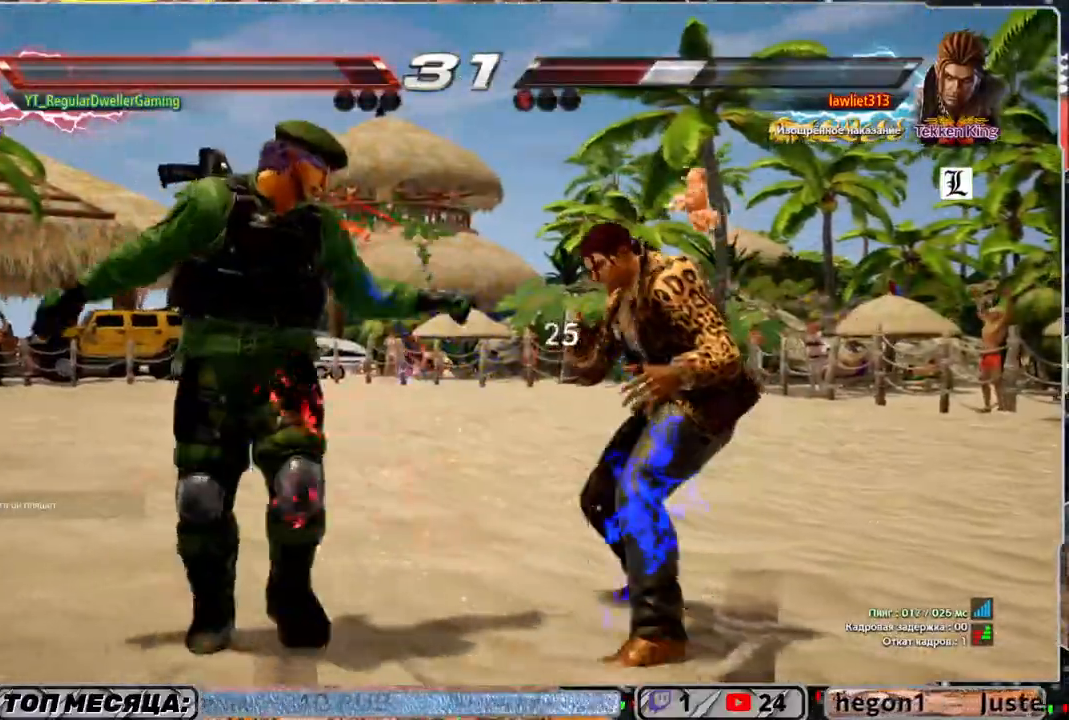
{"buttons": [], "left_stick": "center", "right_stick": "center", "events": [[483, "DPAD_RIGHT", "up"]]}
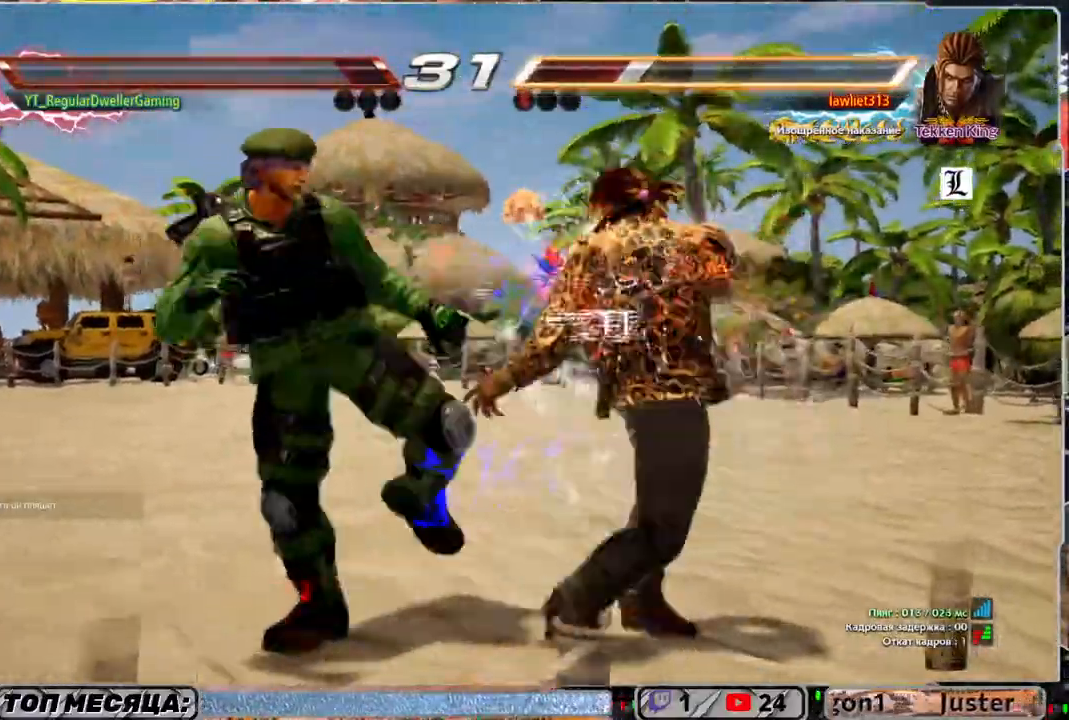
{"buttons": ["DPAD_LEFT"], "left_stick": "center", "right_stick": "center", "events": [[150, "DPAD_LEFT", "down"]]}
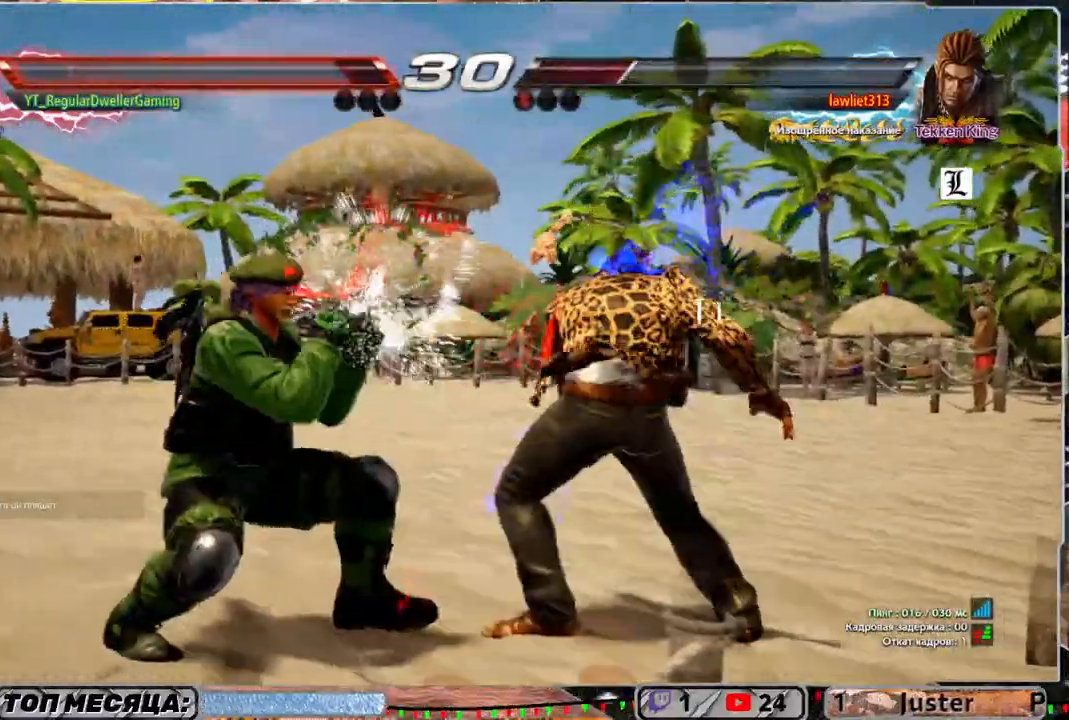
{"buttons": ["DPAD_DOWN"], "left_stick": "center", "right_stick": "center", "events": [[167, "DPAD_DOWN", "down"], [167, "DPAD_LEFT", "up"], [217, "SQUARE", "down"], [283, "SQUARE", "up"]]}
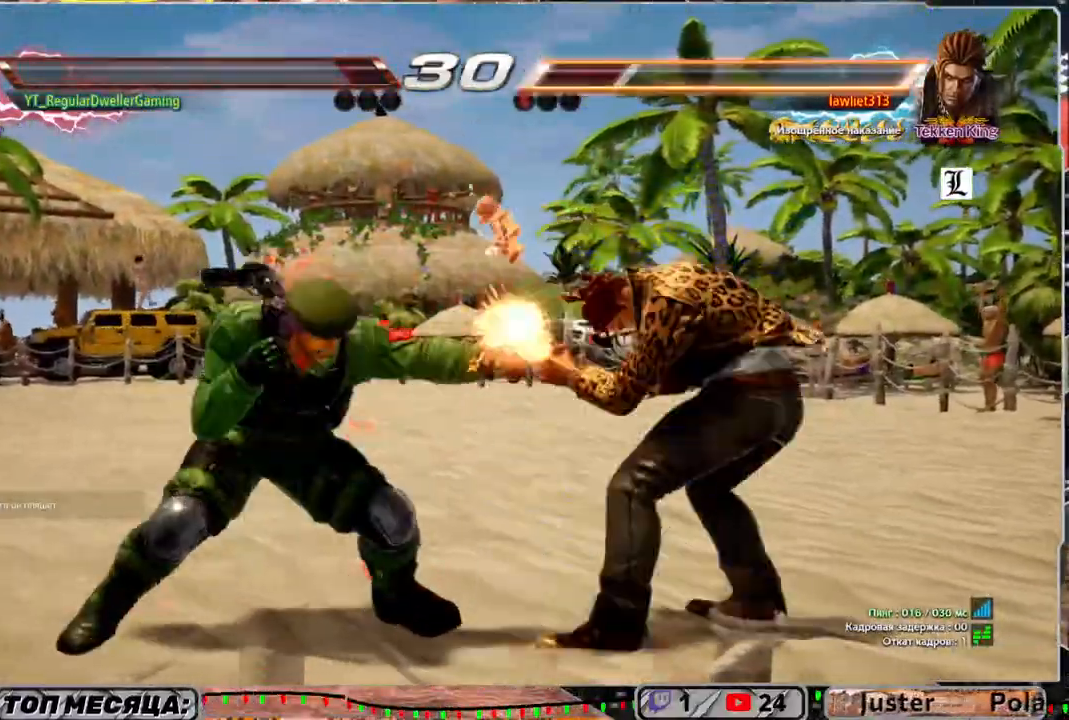
{"buttons": [], "left_stick": "center", "right_stick": "center", "events": [[83, "CIRCLE", "down"], [83, "DPAD_RIGHT", "down"], [150, "CIRCLE", "up"], [267, "CIRCLE", "down"], [383, "DPAD_DOWN", "up"], [383, "DPAD_RIGHT", "up"], [417, "CIRCLE", "up"]]}
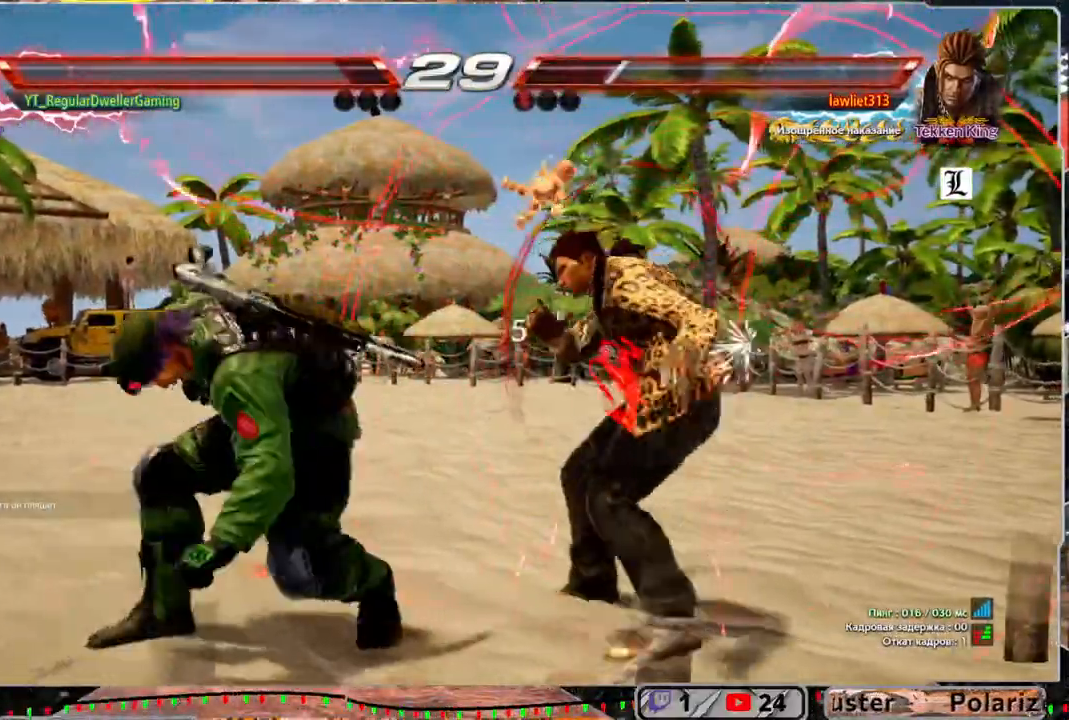
{"buttons": [], "left_stick": "center", "right_stick": "center", "events": []}
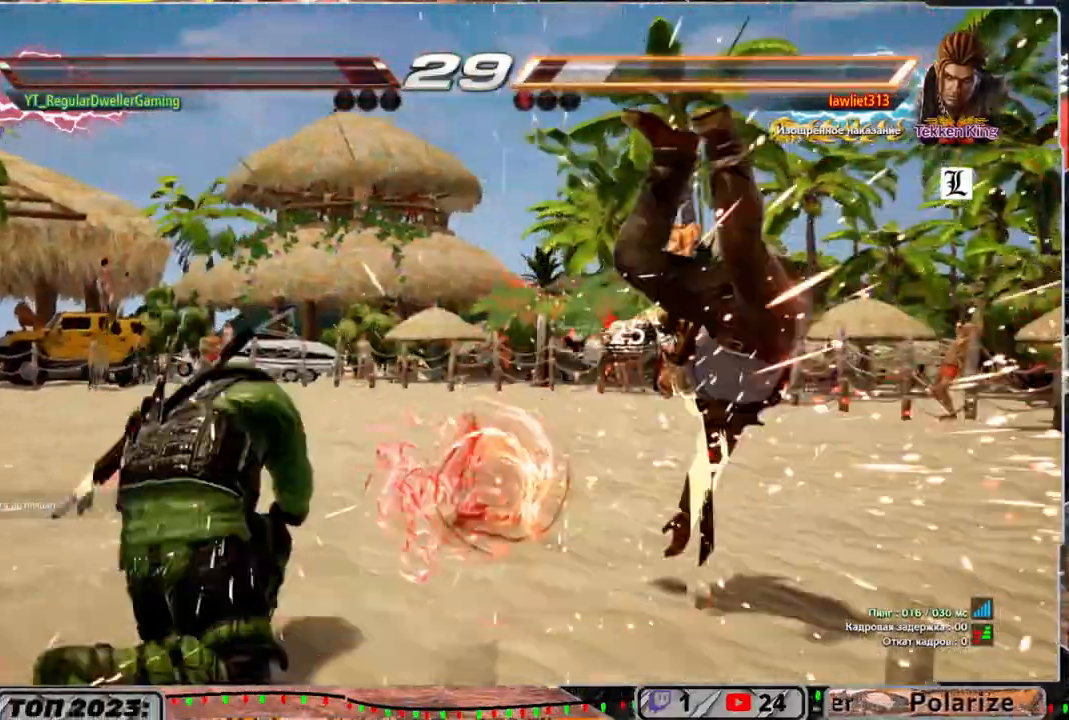
{"buttons": ["SQUARE"], "left_stick": "center", "right_stick": "center", "events": [[167, "DPAD_RIGHT", "down"], [233, "DPAD_RIGHT", "up"], [283, "DPAD_RIGHT", "down"], [333, "TRIANGLE", "down"], [433, "DPAD_RIGHT", "up"], [433, "TRIANGLE", "up"], [467, "SQUARE", "down"]]}
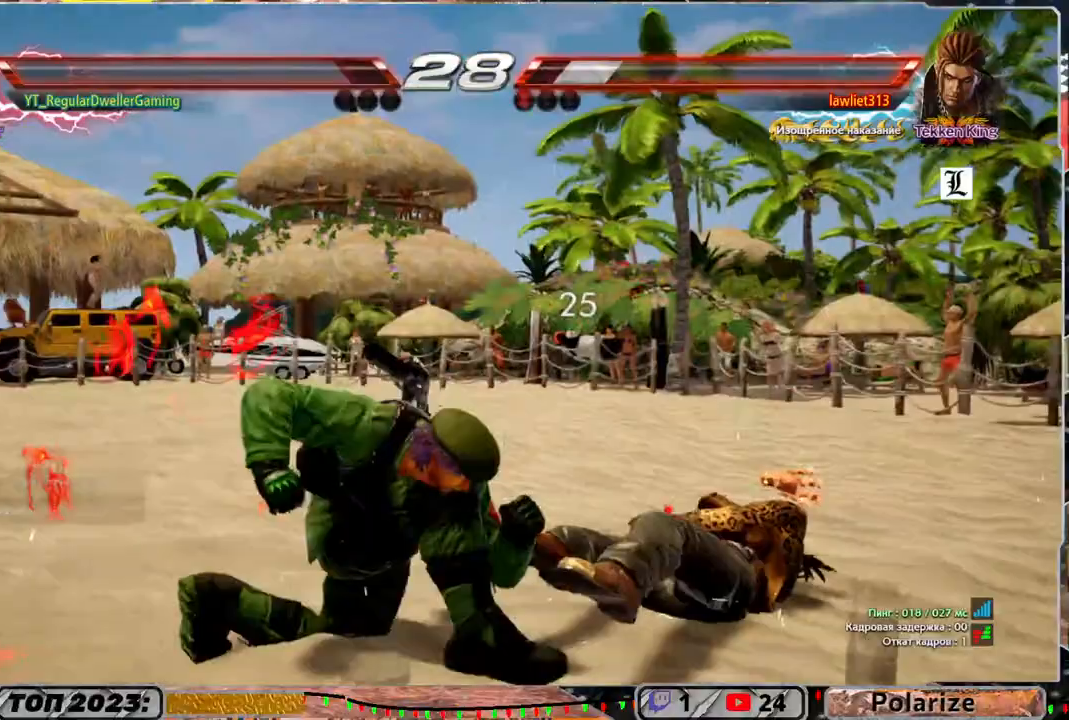
{"buttons": [], "left_stick": "center", "right_stick": "center", "events": [[67, "SQUARE", "up"]]}